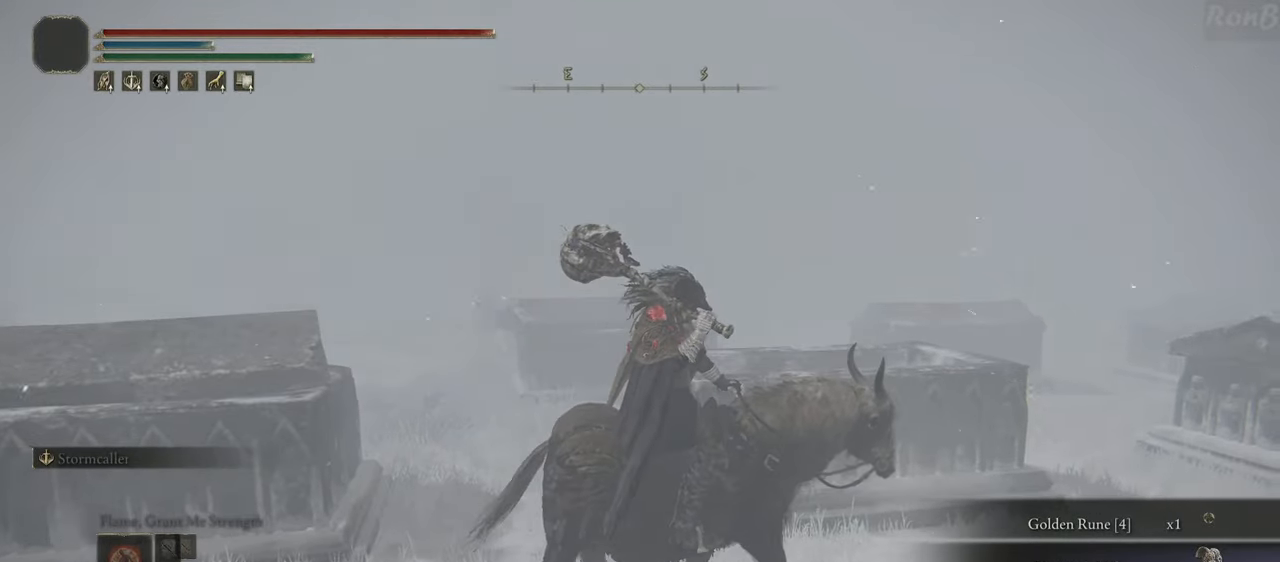
Gameplay with a controller (PlayStation layout); each line is a JSON object with the inputs held at the frame after it. "events" lists button and stick changes between this image and that frame as [ms after this image, input, new state], when the widget could be followed in between. Not read: R1 TOUCHPAD.
{"buttons": ["DPAD_DOWN"], "left_stick": "center", "right_stick": "center", "events": [[100, "R2", "down"], [100, "START", "up"], [250, "R2", "up"], [267, "CROSS", "down"], [350, "CROSS", "up"], [417, "DPAD_DOWN", "down"]]}
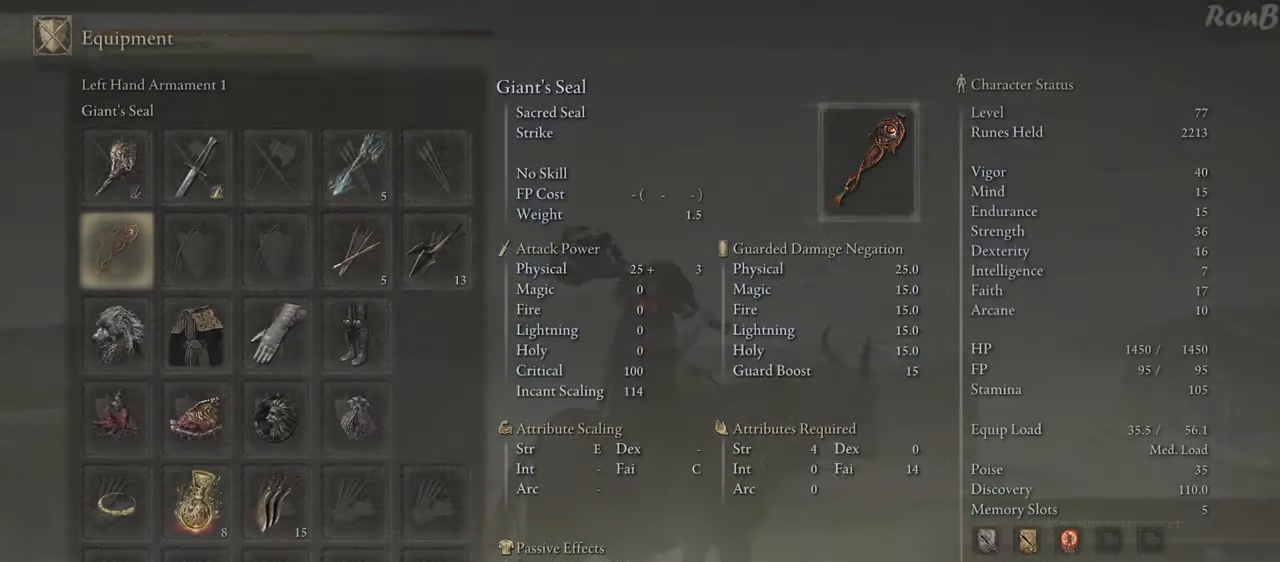
{"buttons": [], "left_stick": "center", "right_stick": "center", "events": [[33, "DPAD_DOWN", "up"], [117, "DPAD_DOWN", "down"], [217, "DPAD_DOWN", "up"], [417, "CROSS", "down"], [500, "CROSS", "up"]]}
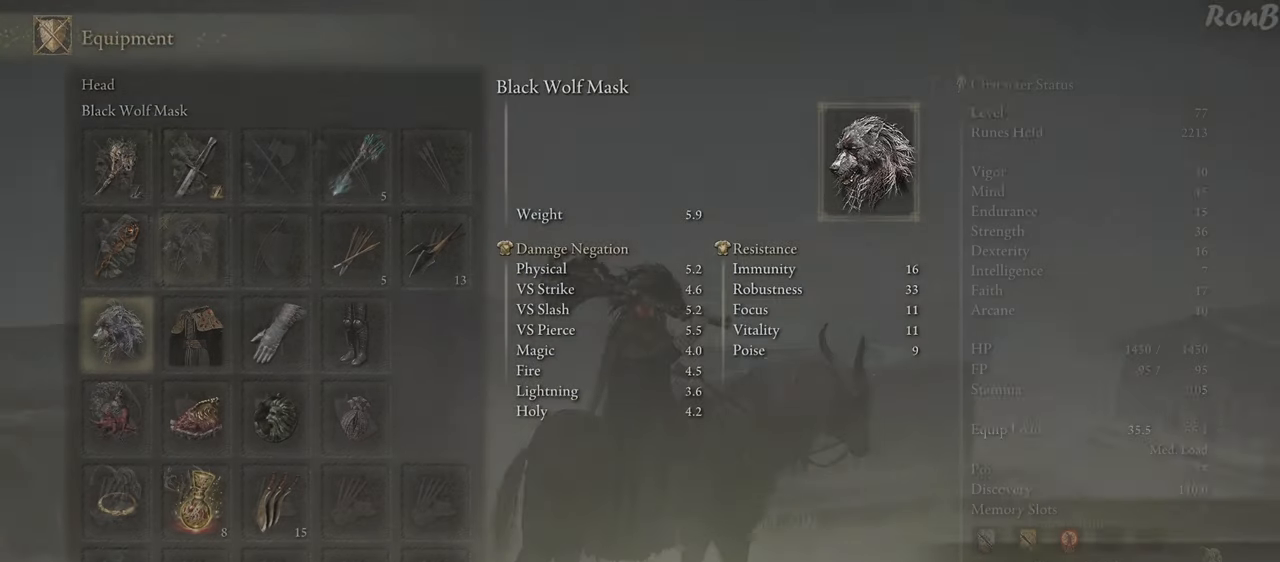
{"buttons": [], "left_stick": "center", "right_stick": "center", "events": []}
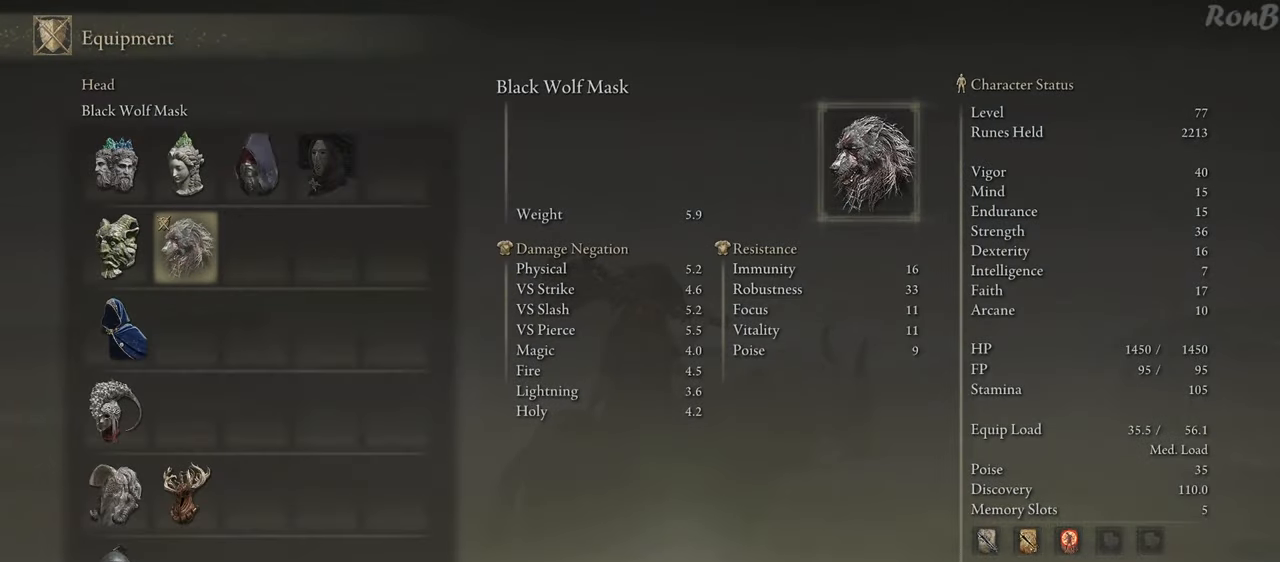
{"buttons": [], "left_stick": "center", "right_stick": "center", "events": [[350, "DPAD_LEFT", "down"], [450, "DPAD_LEFT", "up"]]}
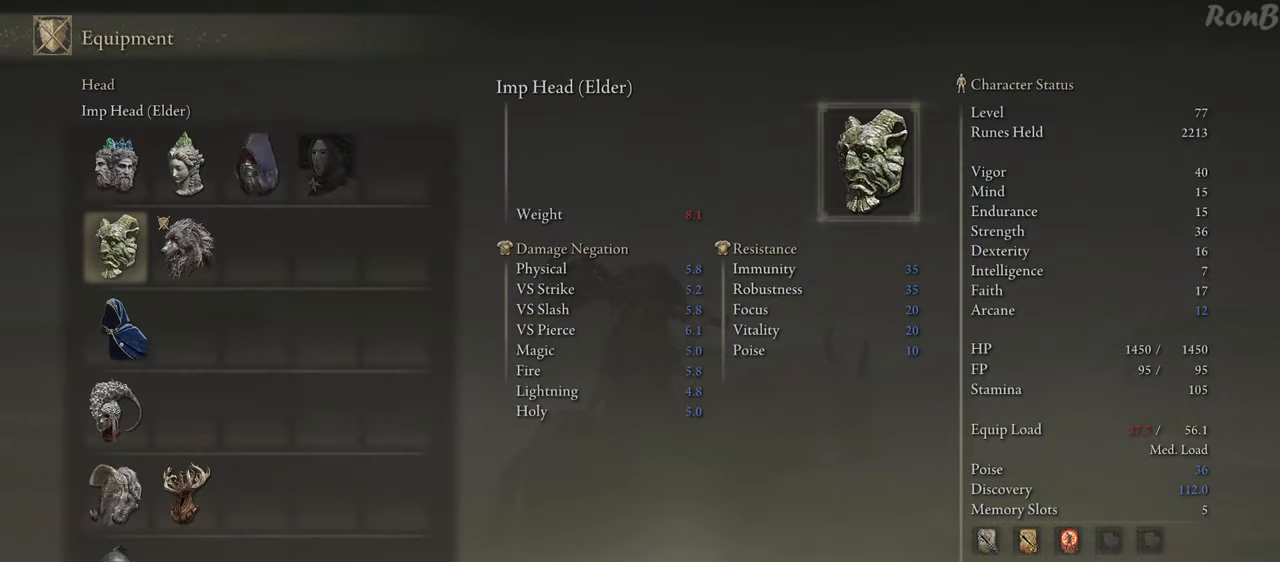
{"buttons": [], "left_stick": "center", "right_stick": "center", "events": [[183, "DPAD_DOWN", "down"], [500, "DPAD_DOWN", "up"]]}
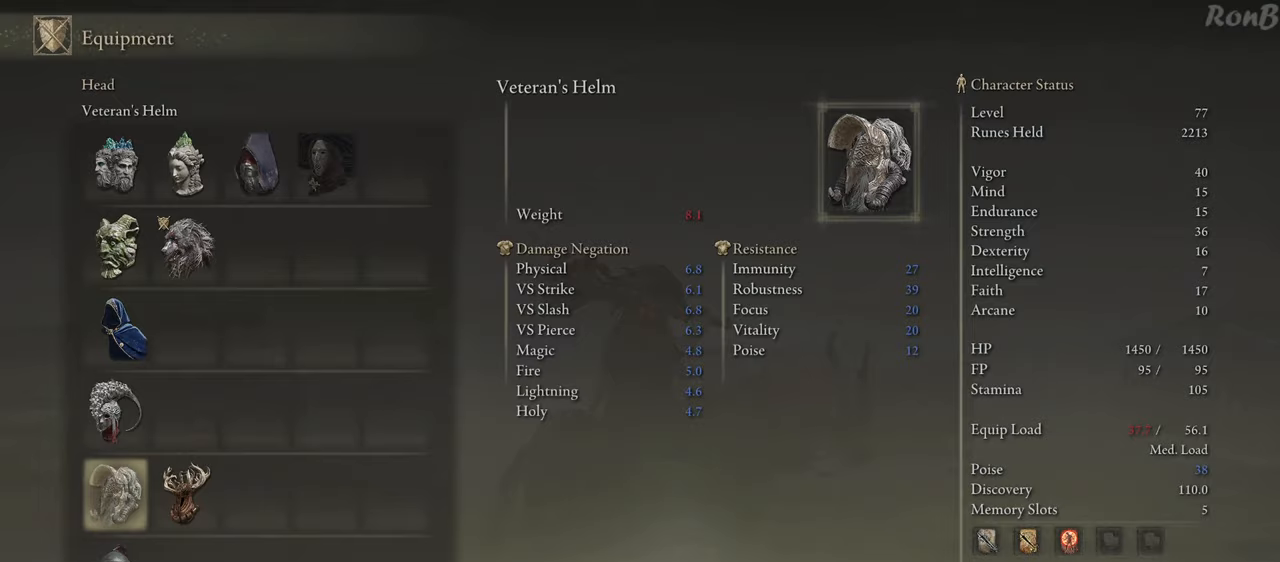
{"buttons": ["CROSS"], "left_stick": "center", "right_stick": "center", "events": [[483, "CROSS", "down"]]}
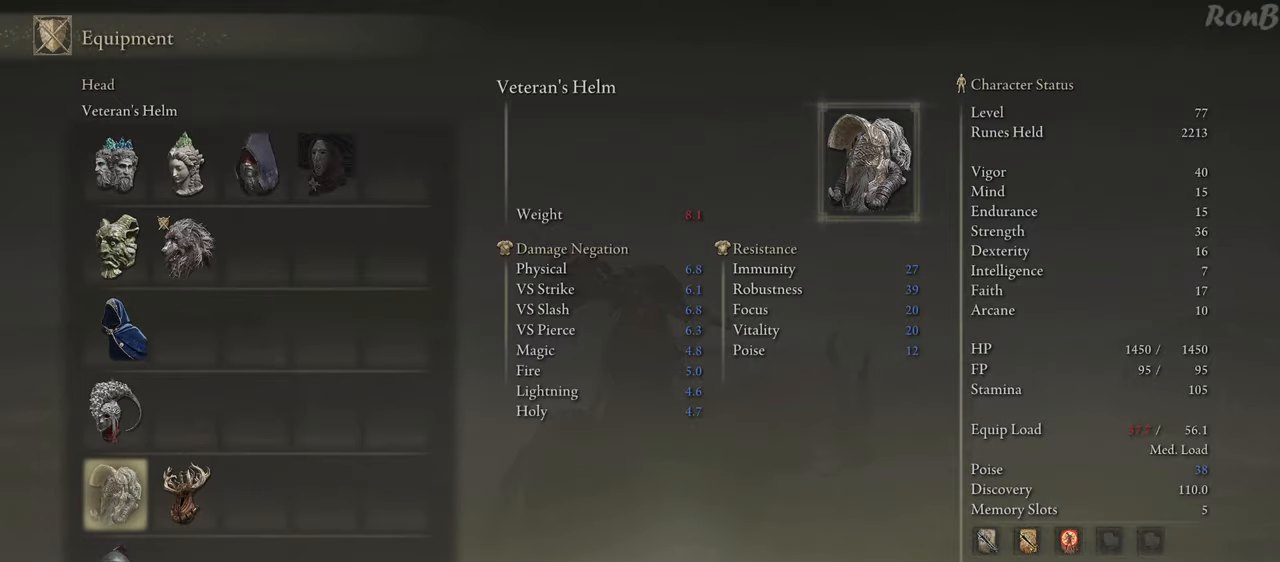
{"buttons": ["R3"], "left_stick": "center", "right_stick": "center", "events": [[67, "CROSS", "up"], [317, "R3", "down"], [383, "R3", "up"], [467, "R3", "down"]]}
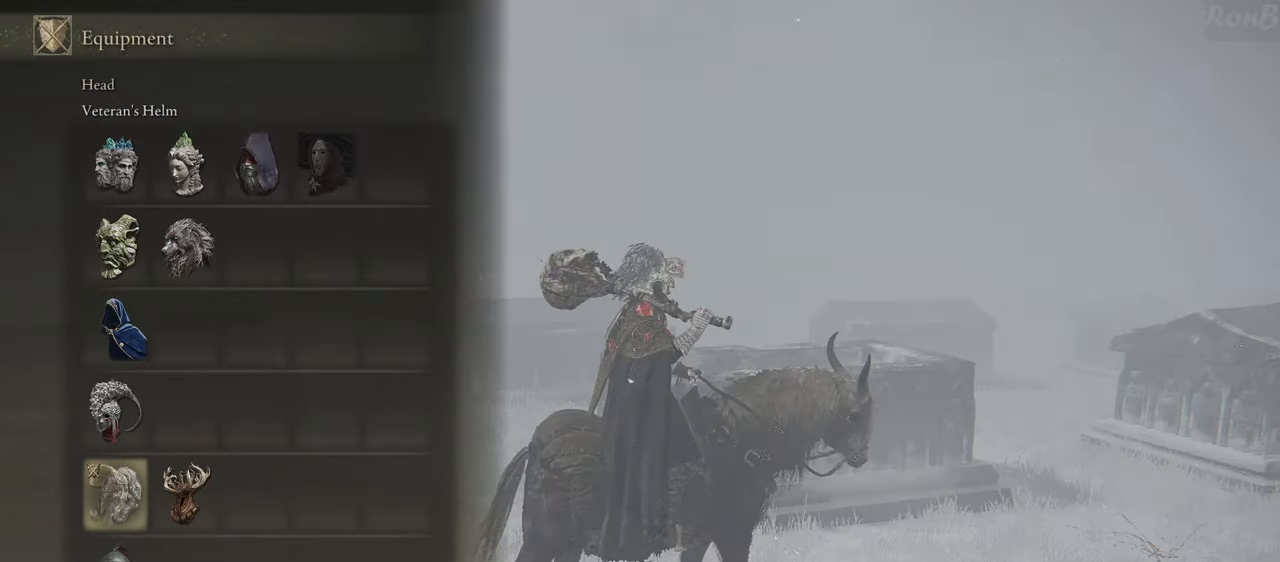
{"buttons": [], "left_stick": "down-right", "right_stick": "left"}
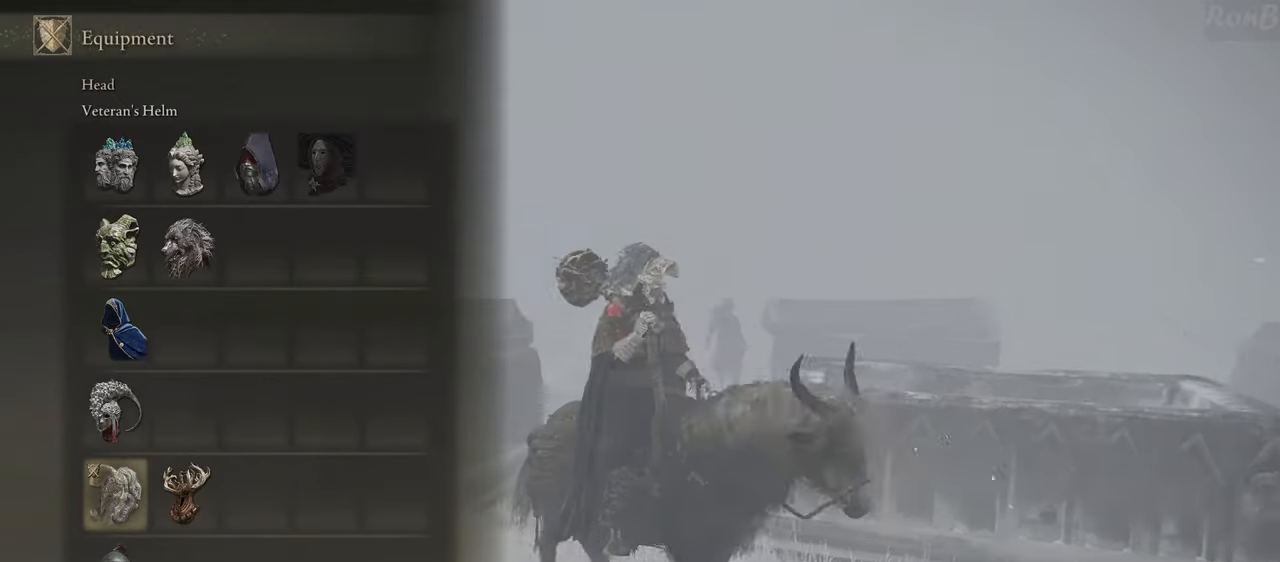
{"buttons": [], "left_stick": "down-right", "right_stick": "center", "events": [[67, "left_stick", "down"], [250, "right_stick", "center"], [367, "R2", "down"], [383, "left_stick", "down-right"], [417, "R2", "up"]]}